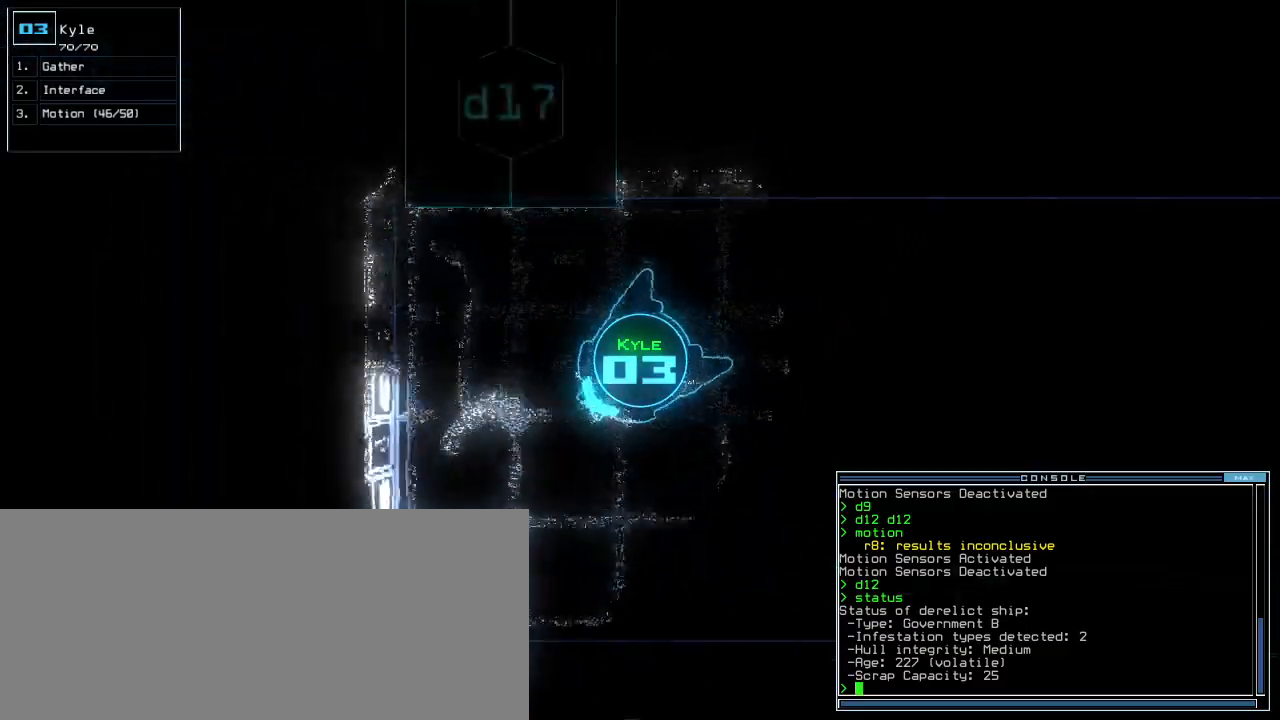
Gameplay with keyboard; each line is a JSON object with the keys held at the frame after it. "events" lists presses ("down") and releases ("up") of ".", "0", "1", "2", "3", "4", "5", "6", "7", "8", "9", "a", "b", "backspace", "c", "caps_lock", "comma", "ctrl_l", "ctrl_r", "d", "down", "e", "equals", "escape", "f", "f8", "g", "h", "i", "j", "k", "l", "left", "m", "minus", "n", "o", "p", "q", "quote", "r", "return", "right", "s", "semicolon", "shift_l", "shift_r", "space", "t", "tab", "tilde", "u", "up", "v", "w", "x", "y" and "z" between this image and that frame as [ms after this image, input, new state], when the widget could be followed in between. No other keys are recorded. Mouse input is not recorded.
{"keys": ["left", "up"]}
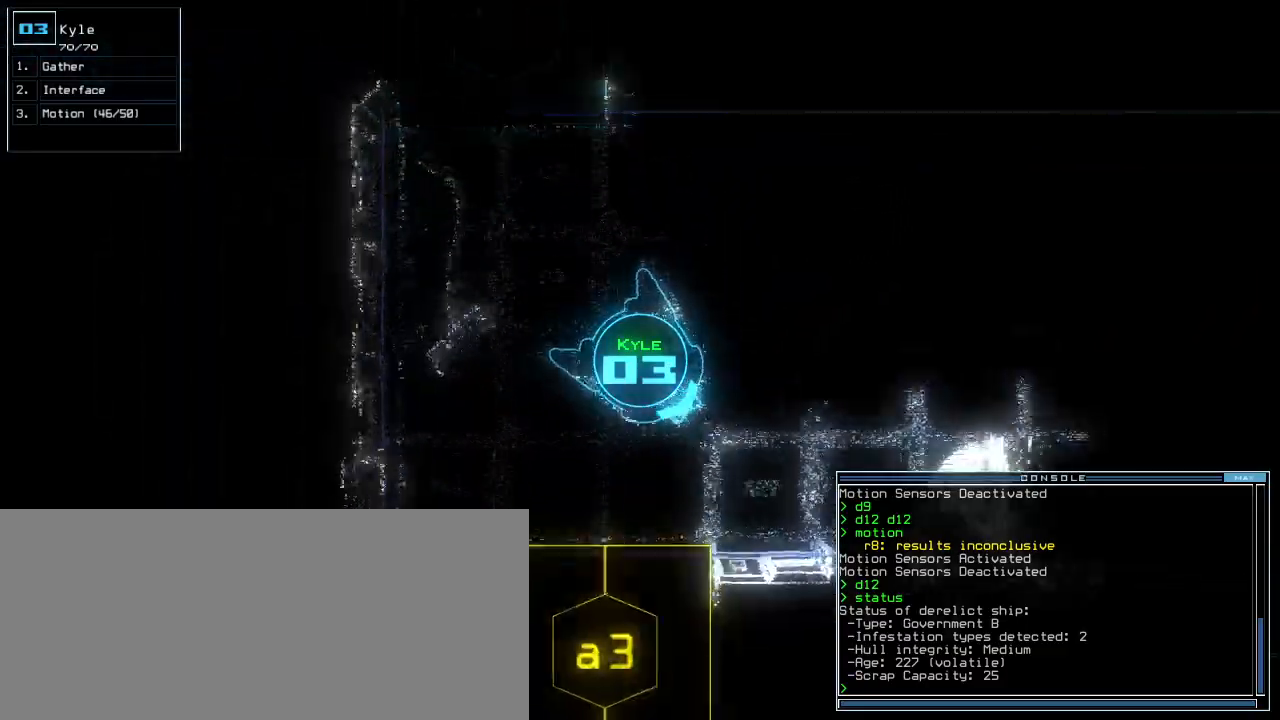
{"keys": ["up"], "events": [[220, "left", "up"], [360, "left", "down"], [460, "left", "up"]]}
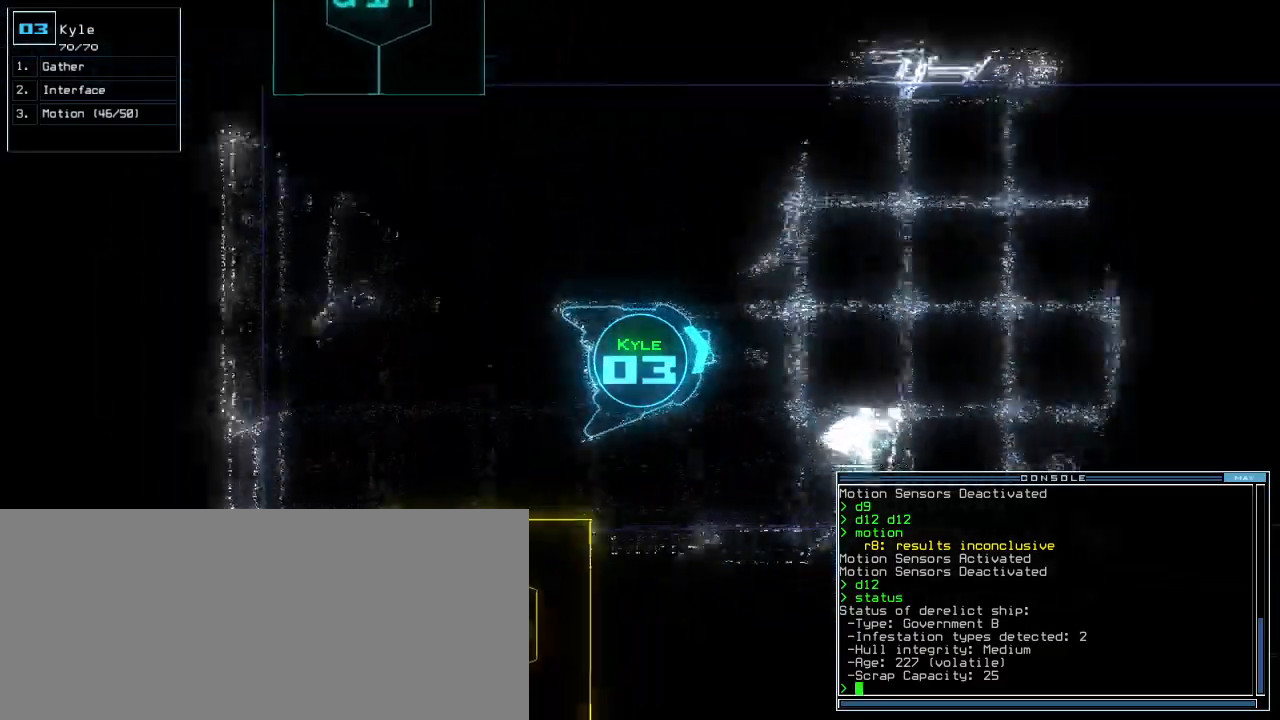
{"keys": [], "events": [[420, "up", "up"]]}
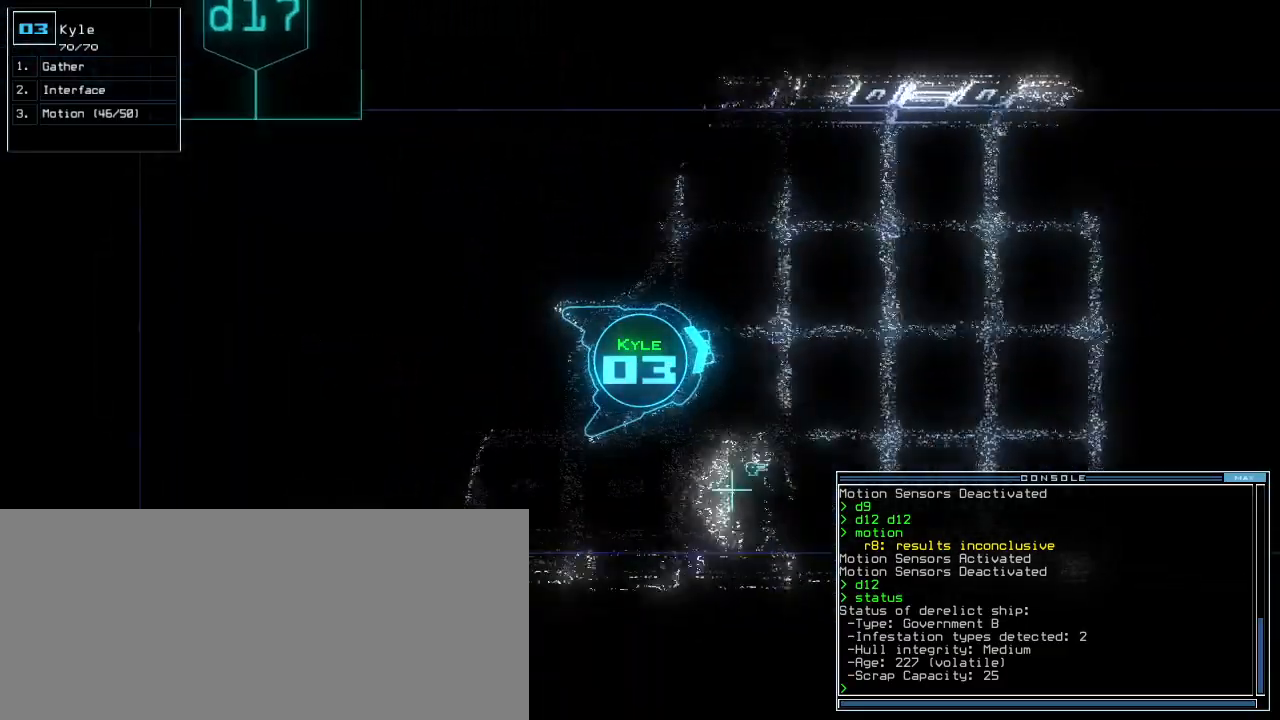
{"keys": ["right", "up"]}